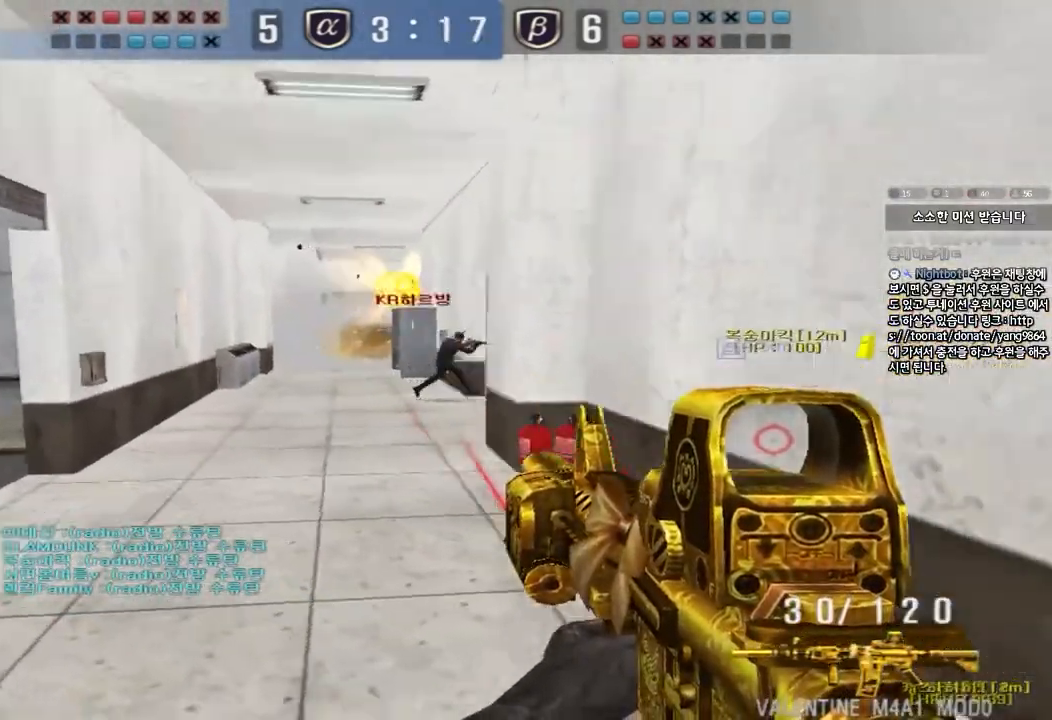
Gameplay with keyboard; each line is a JSON object with the keys held at the frame after it. "events" lists presses ("down") and releases ("up") of "a", "ctrl", "d", "e", "f", "q", "r", "s", "shift", "space", "tab" and "w" between this image and that frame as [ms after this image, input, new state], when the widget could be followed in between. No other keys are recorded. Mouse input is not recorded.
{"keys": ["a", "w"], "events": []}
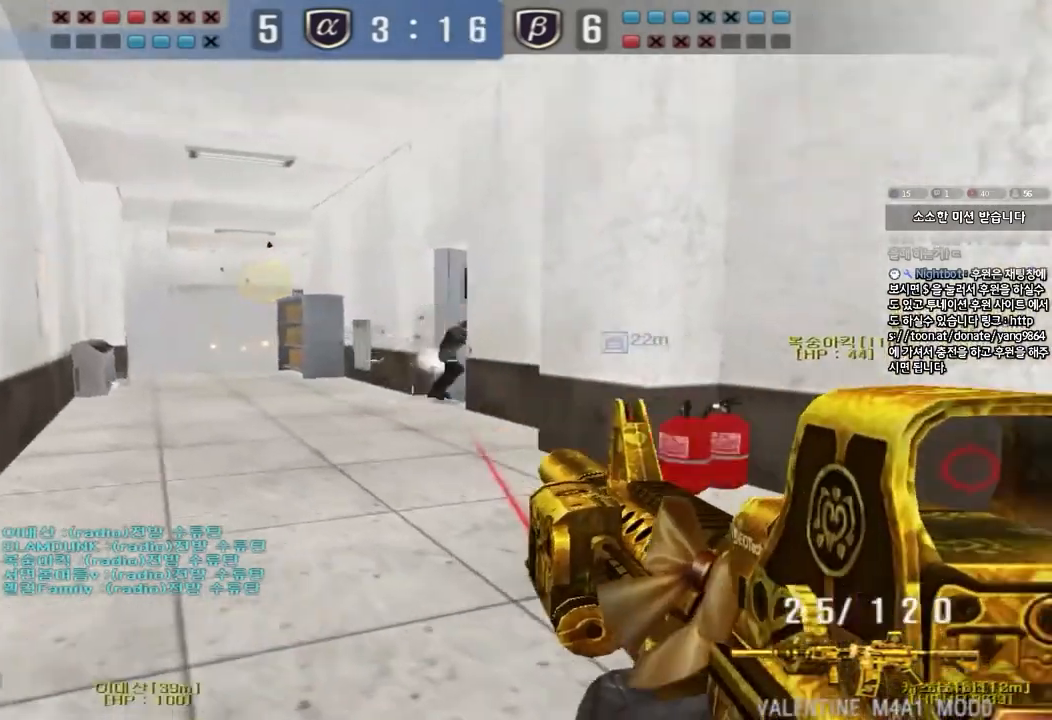
{"keys": ["a"], "events": [[417, "w", "up"]]}
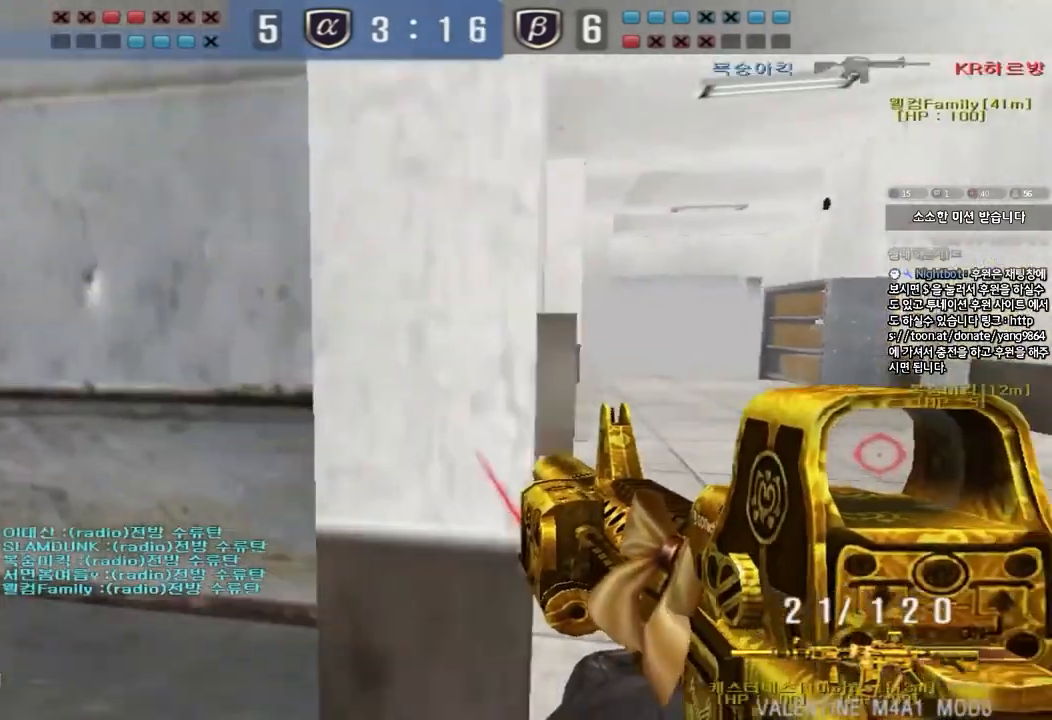
{"keys": ["d", "s"], "events": [[117, "s", "down"], [200, "a", "up"], [200, "d", "down"]]}
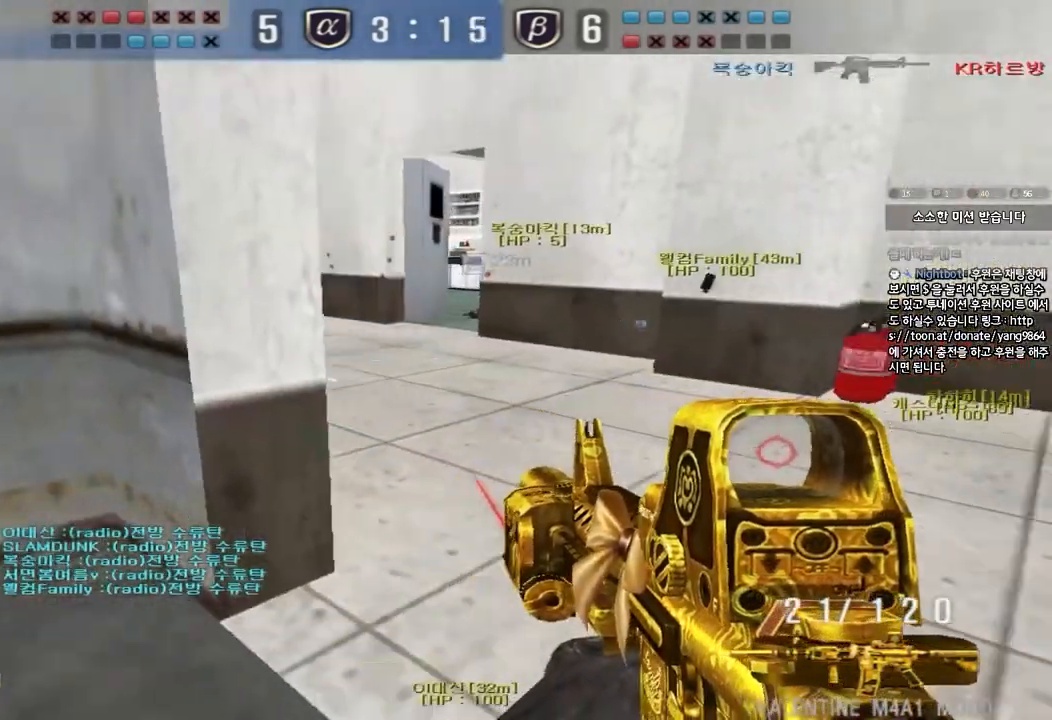
{"keys": ["ctrl", "d"], "events": [[67, "s", "up"], [183, "ctrl", "down"]]}
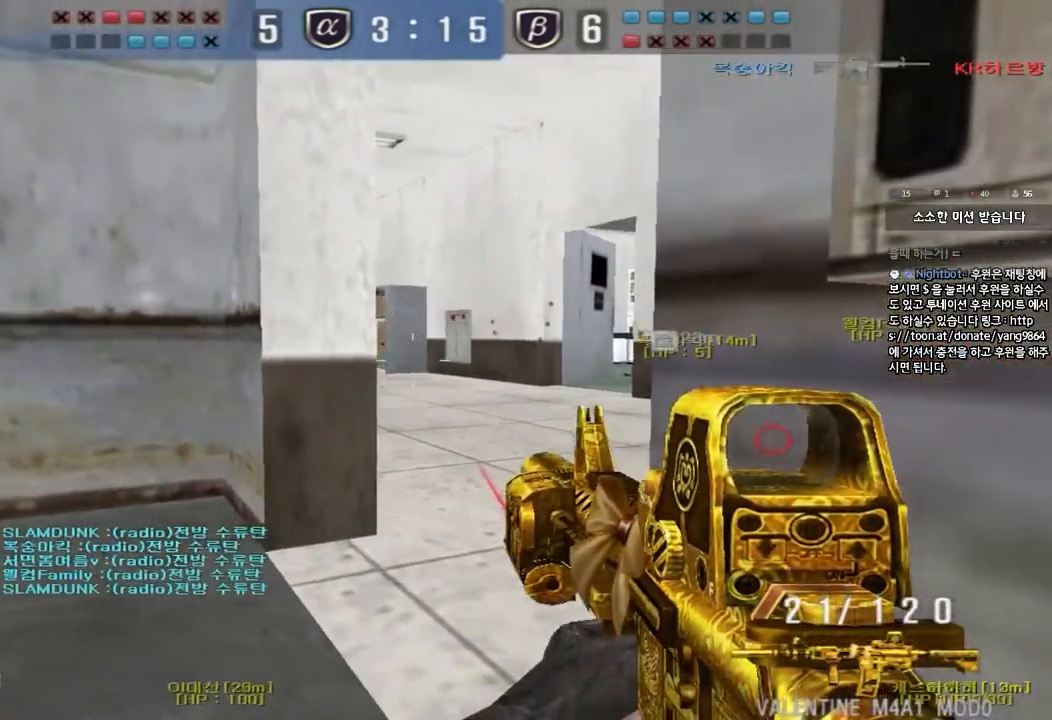
{"keys": ["ctrl"], "events": [[83, "d", "up"]]}
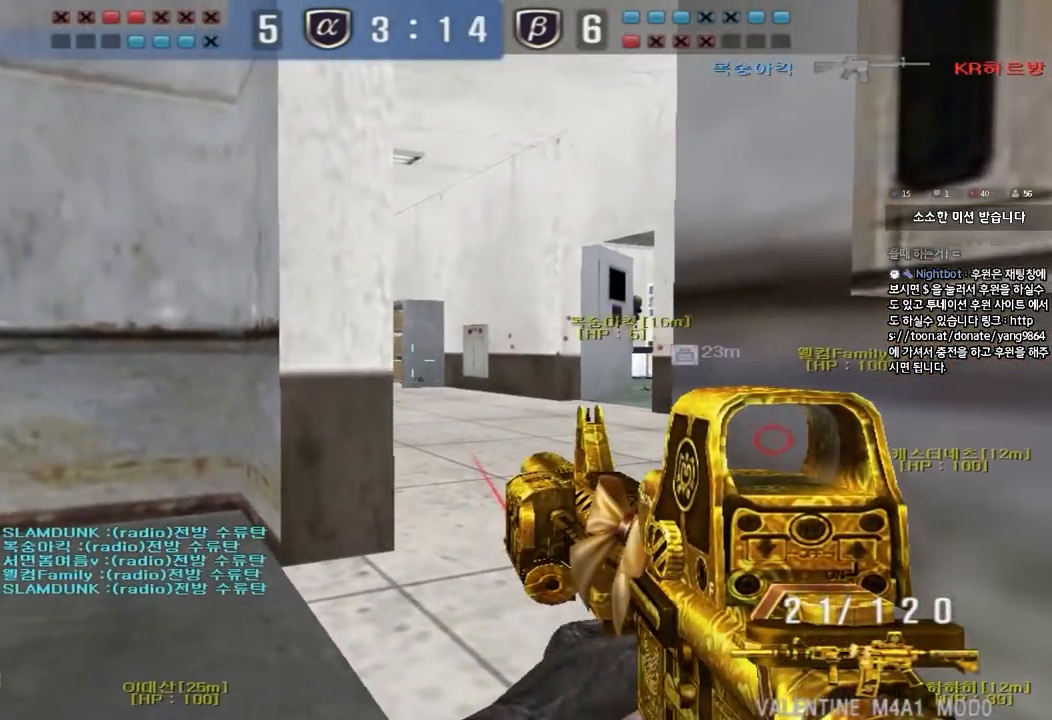
{"keys": ["ctrl"], "events": []}
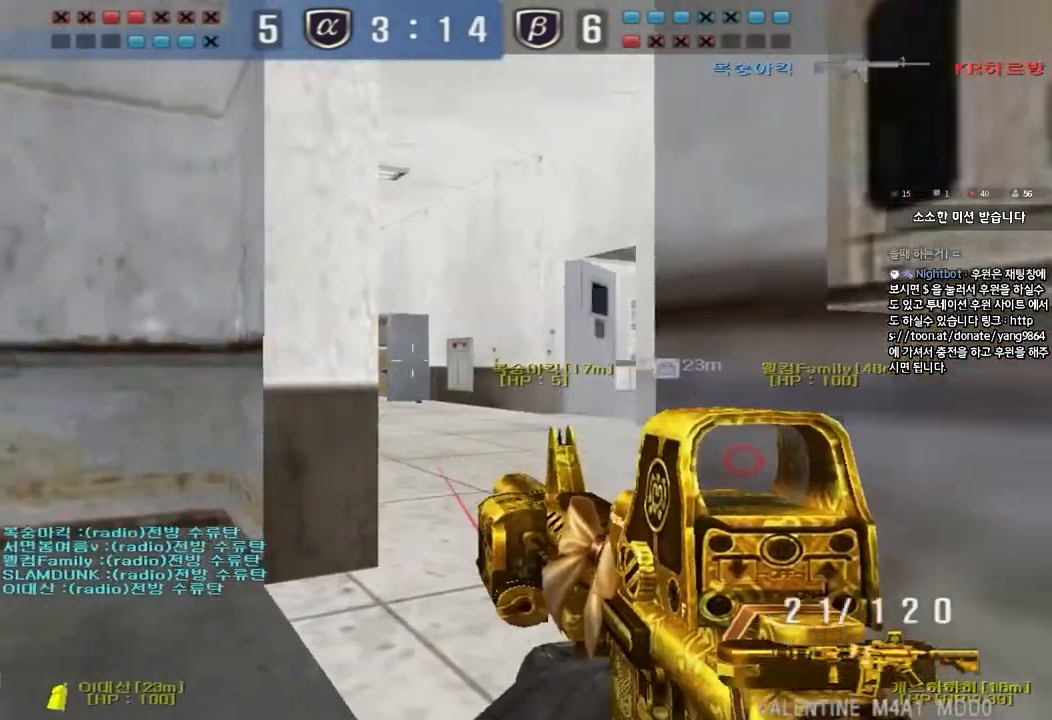
{"keys": ["ctrl"], "events": []}
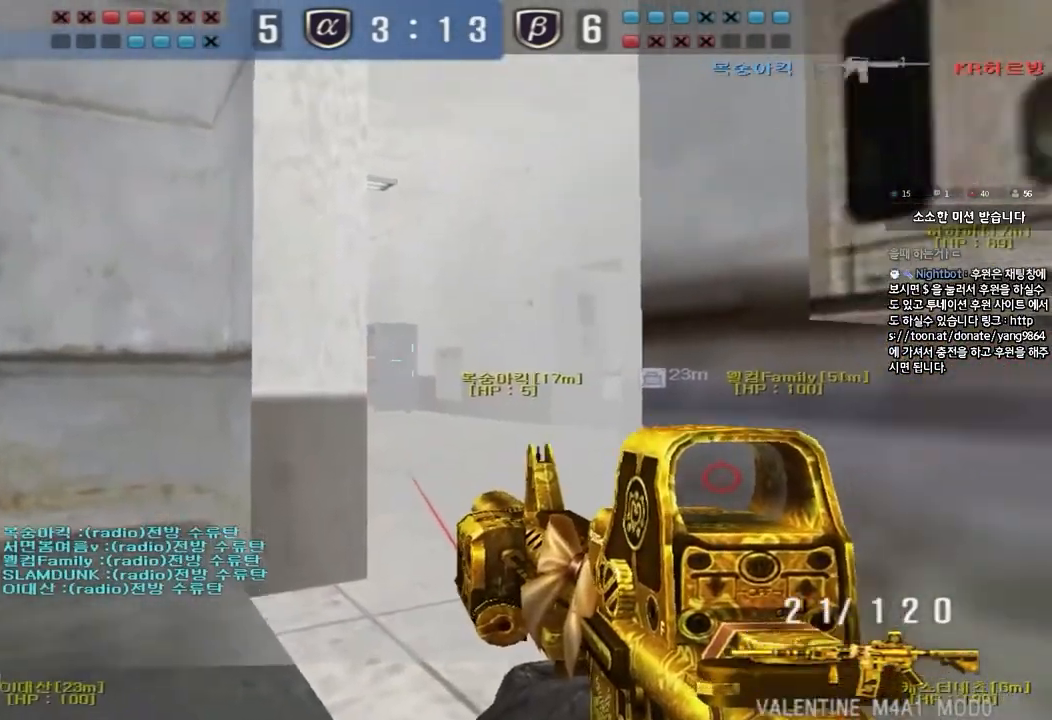
{"keys": ["ctrl"], "events": []}
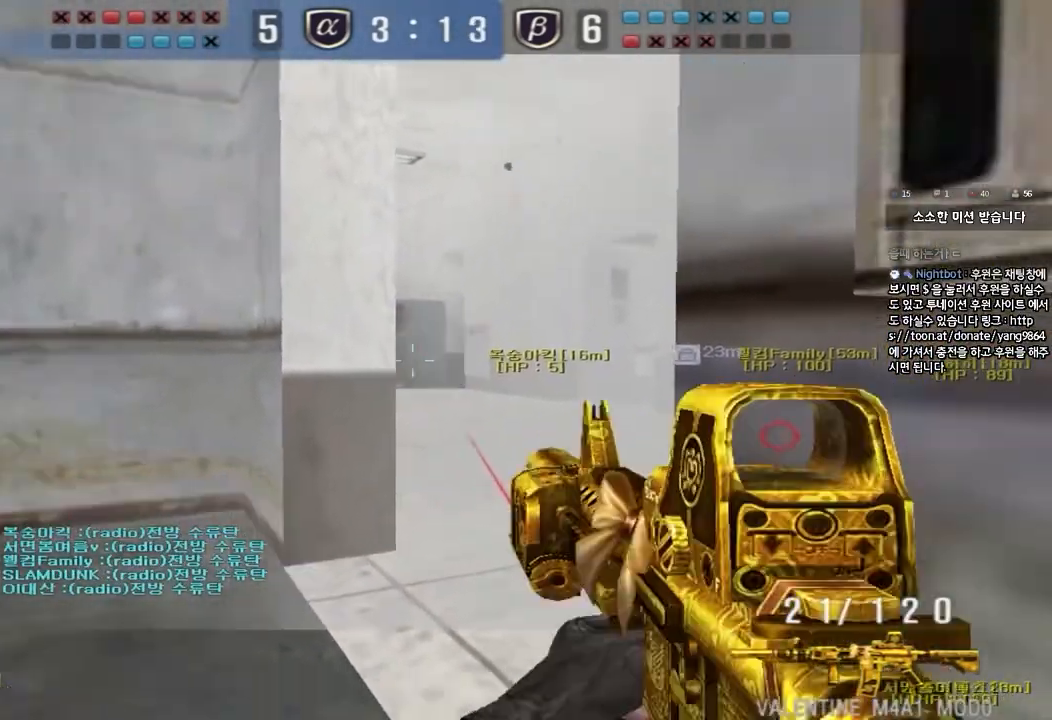
{"keys": ["ctrl"], "events": []}
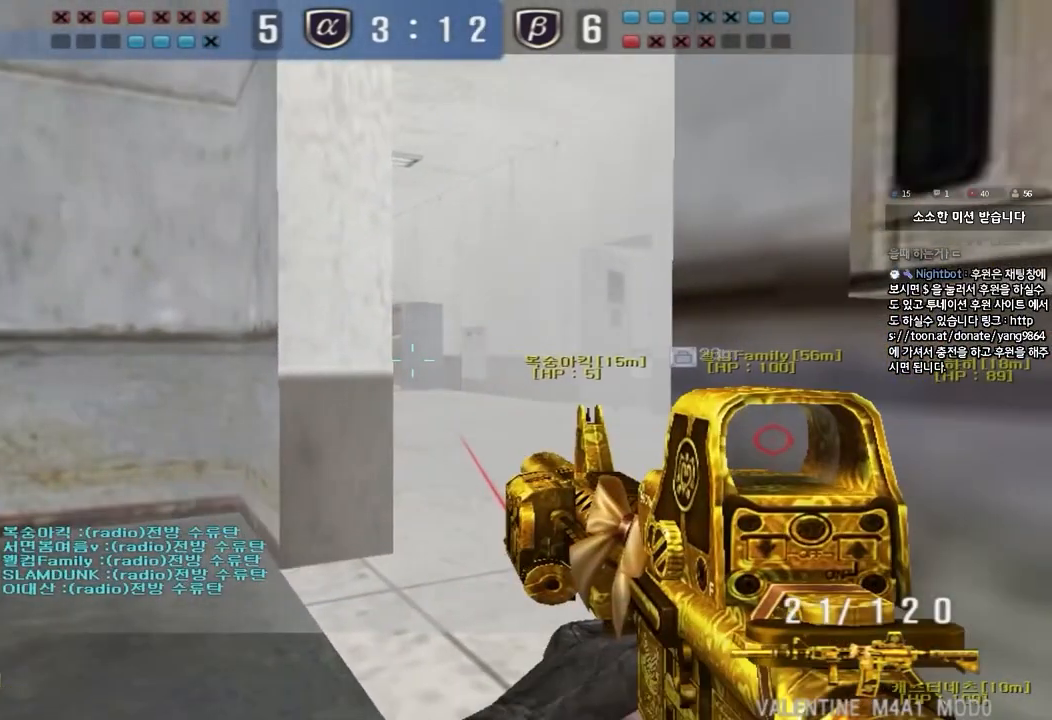
{"keys": ["w"], "events": [[283, "a", "down"], [300, "w", "down"], [333, "ctrl", "up"], [483, "a", "up"]]}
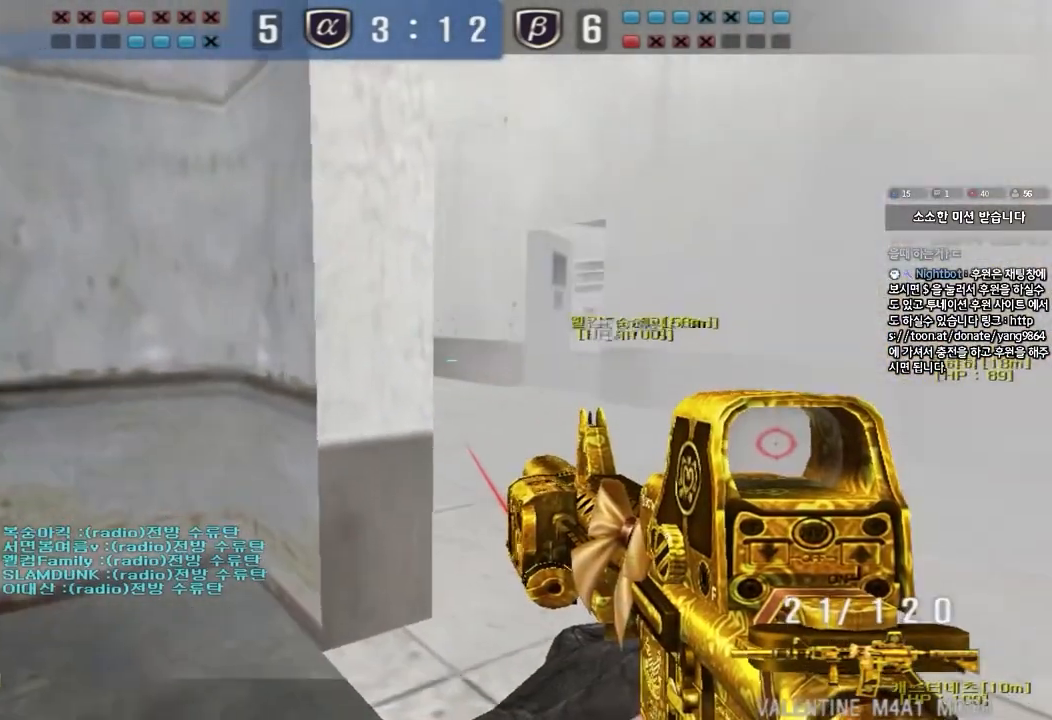
{"keys": ["a", "ctrl", "s"], "events": [[17, "d", "down"], [233, "ctrl", "down"], [233, "d", "up"], [250, "w", "up"], [283, "space", "down"], [333, "space", "up"], [350, "ctrl", "up"], [367, "a", "down"], [367, "s", "down"], [467, "ctrl", "down"]]}
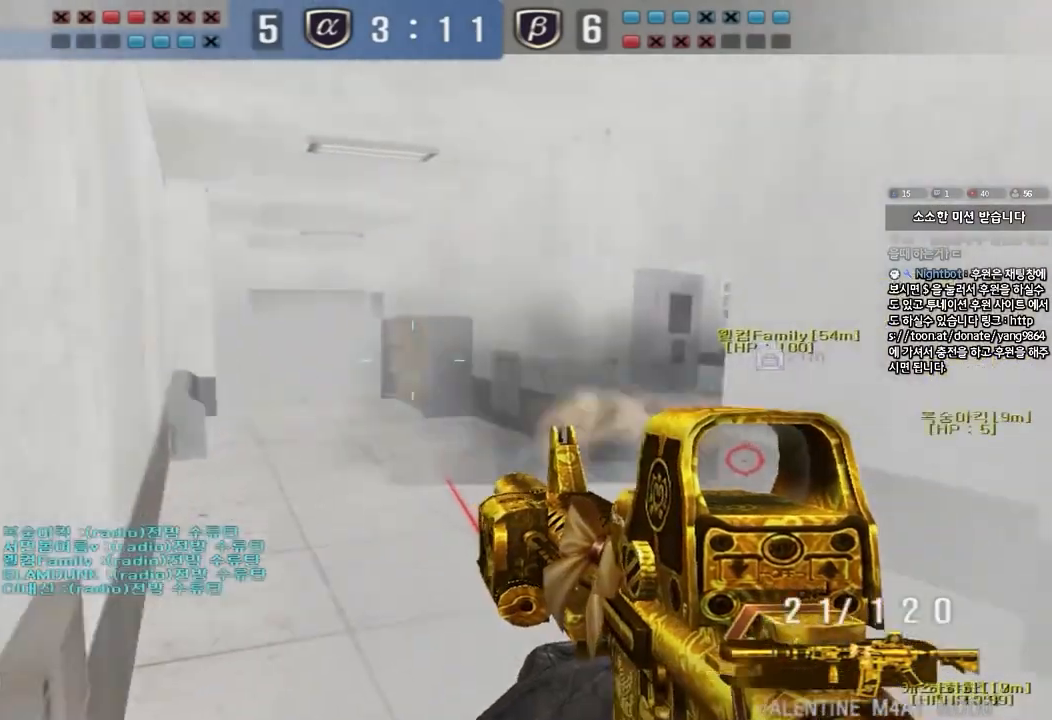
{"keys": ["w"], "events": [[100, "ctrl", "up"], [267, "a", "up"], [283, "s", "up"], [500, "w", "down"]]}
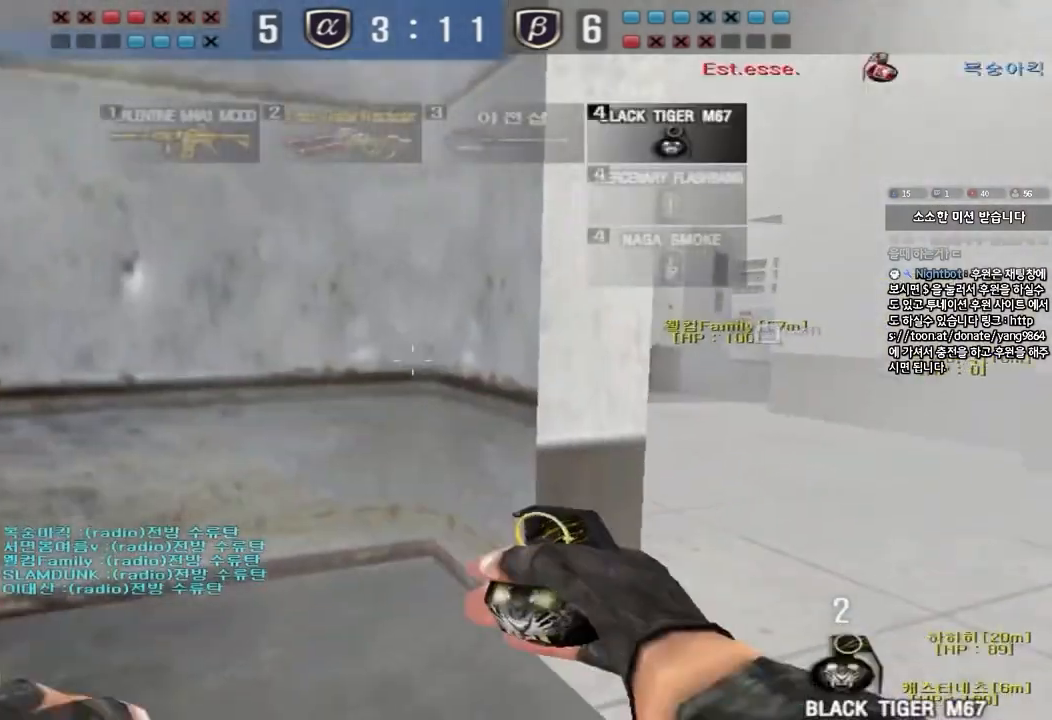
{"keys": ["d", "w"], "events": [[33, "d", "down"]]}
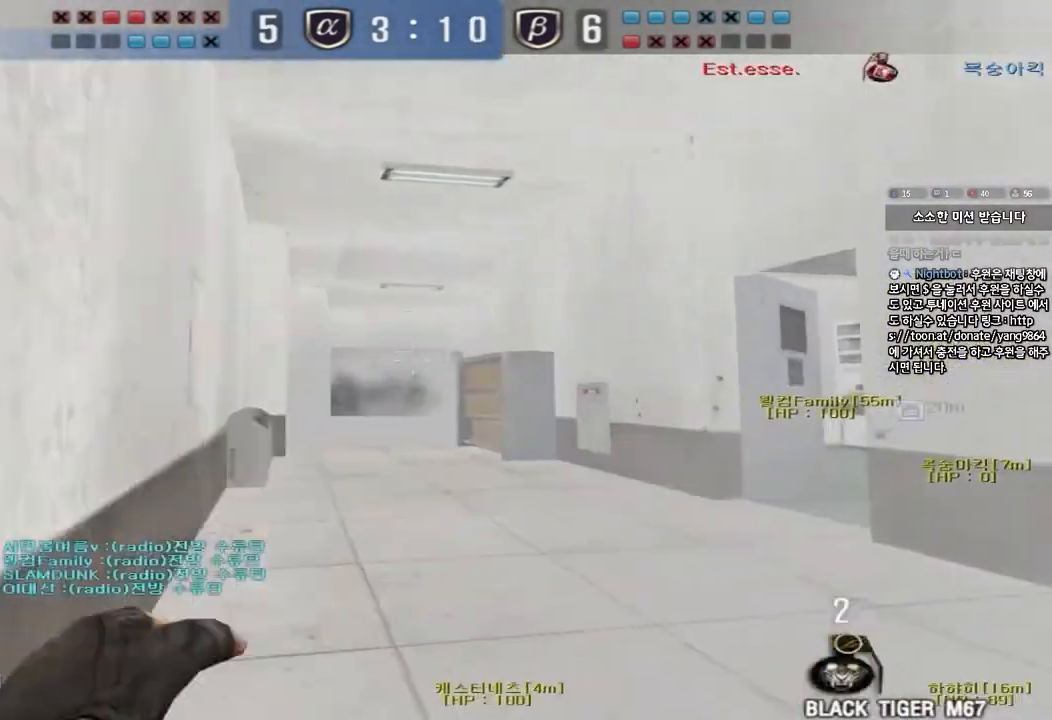
{"keys": [], "events": [[17, "d", "up"], [17, "space", "down"], [33, "w", "up"], [100, "a", "down"], [100, "space", "up"], [117, "s", "down"], [433, "s", "up"], [500, "a", "up"]]}
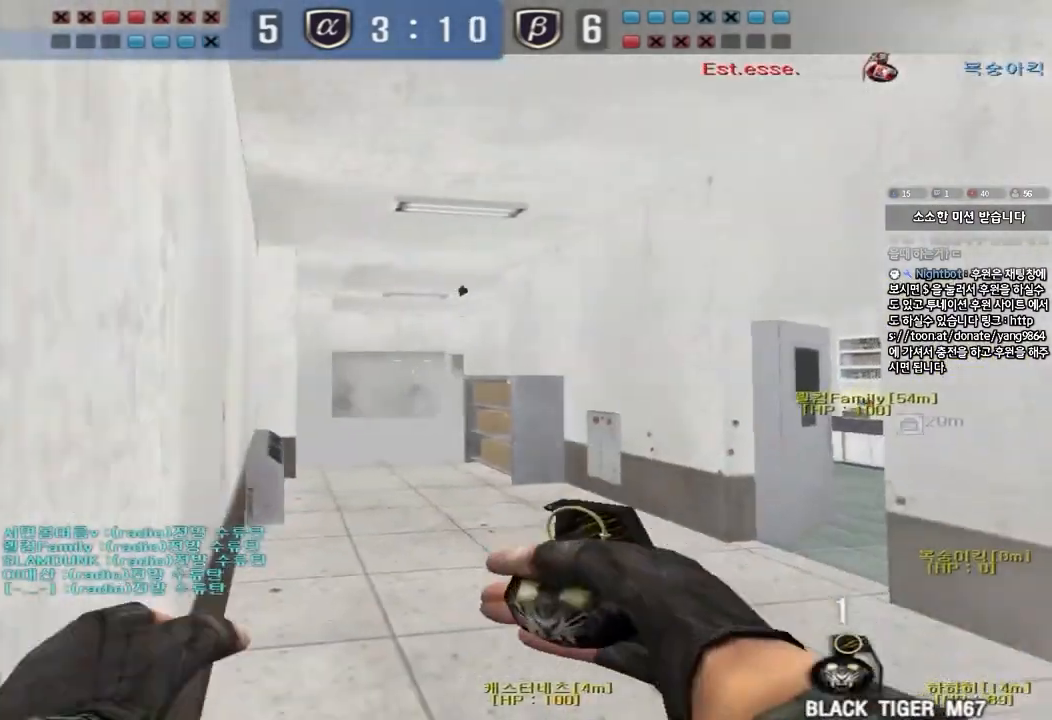
{"keys": [], "events": [[100, "w", "down"], [117, "d", "down"], [400, "space", "down"], [433, "w", "up"], [467, "d", "up"], [500, "space", "up"]]}
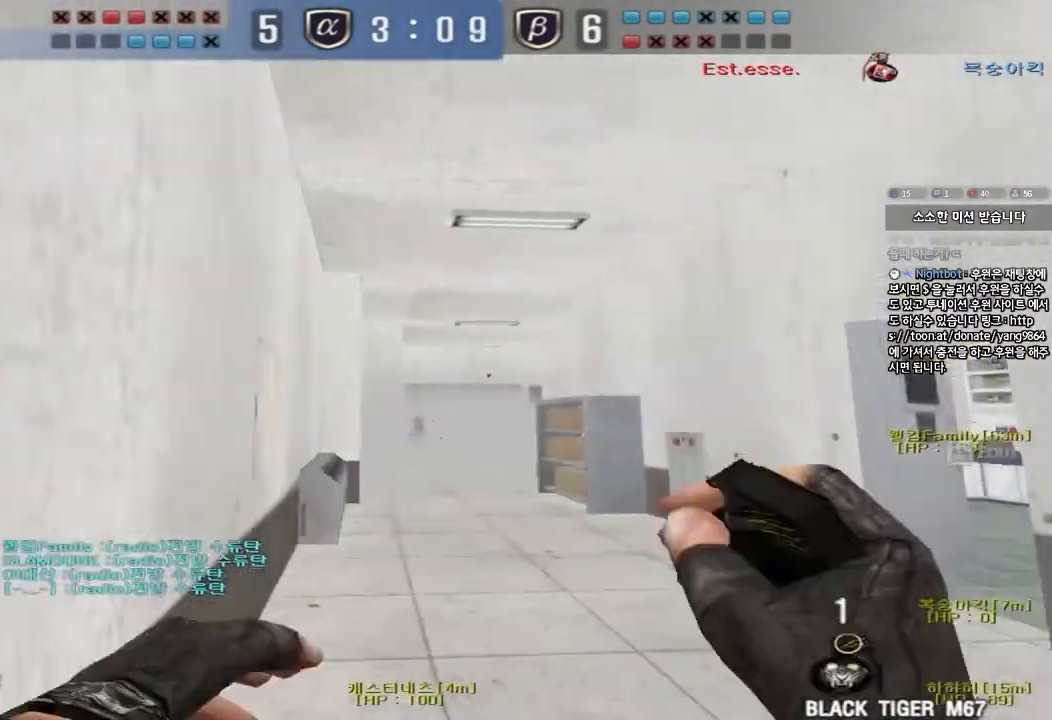
{"keys": ["a", "s"], "events": [[17, "s", "down"], [50, "a", "down"]]}
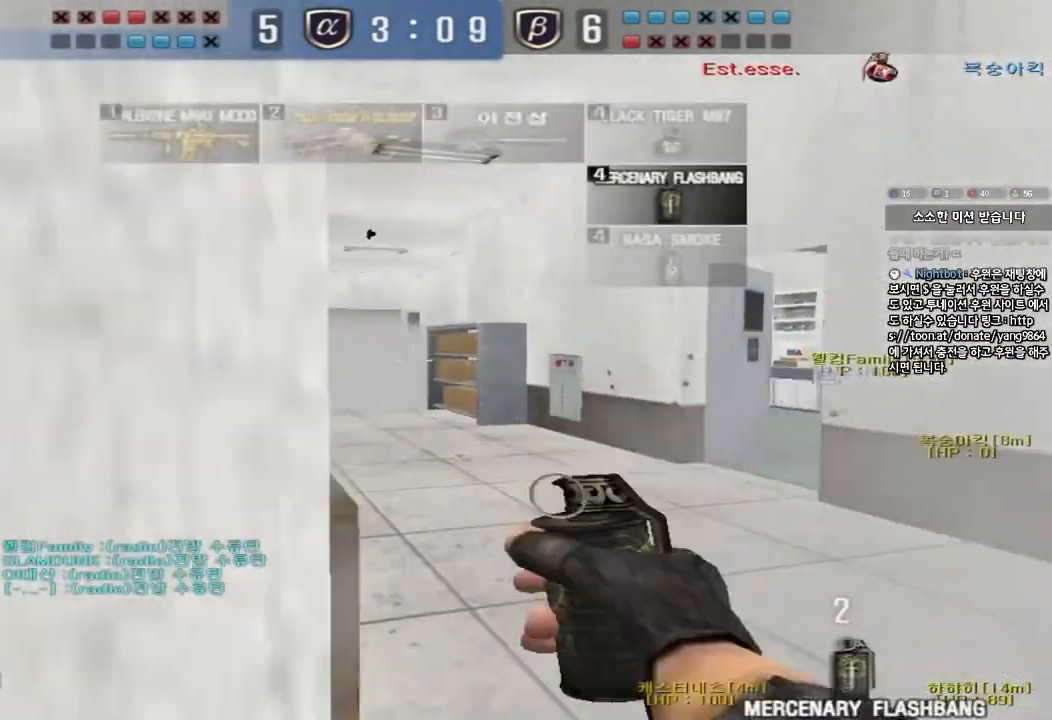
{"keys": ["d", "w"], "events": [[100, "s", "up"], [133, "a", "up"], [250, "d", "down"], [250, "w", "down"]]}
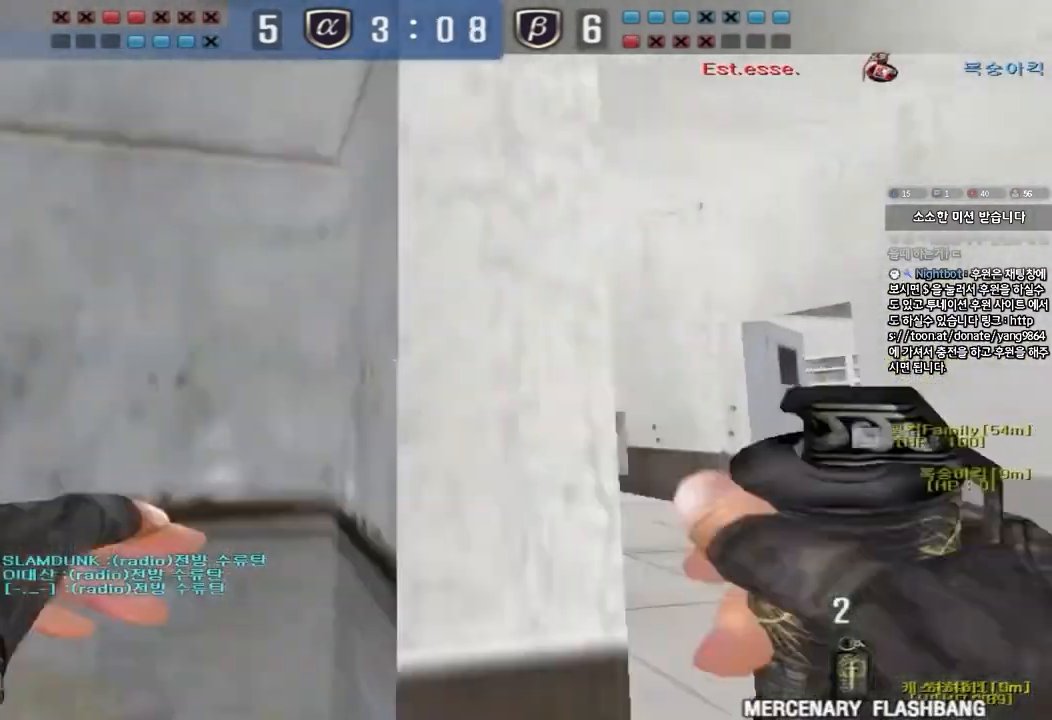
{"keys": [], "events": [[67, "d", "up"], [67, "space", "down"], [67, "w", "up"], [150, "a", "down"], [150, "s", "down"], [150, "space", "up"], [467, "s", "up"], [483, "a", "up"]]}
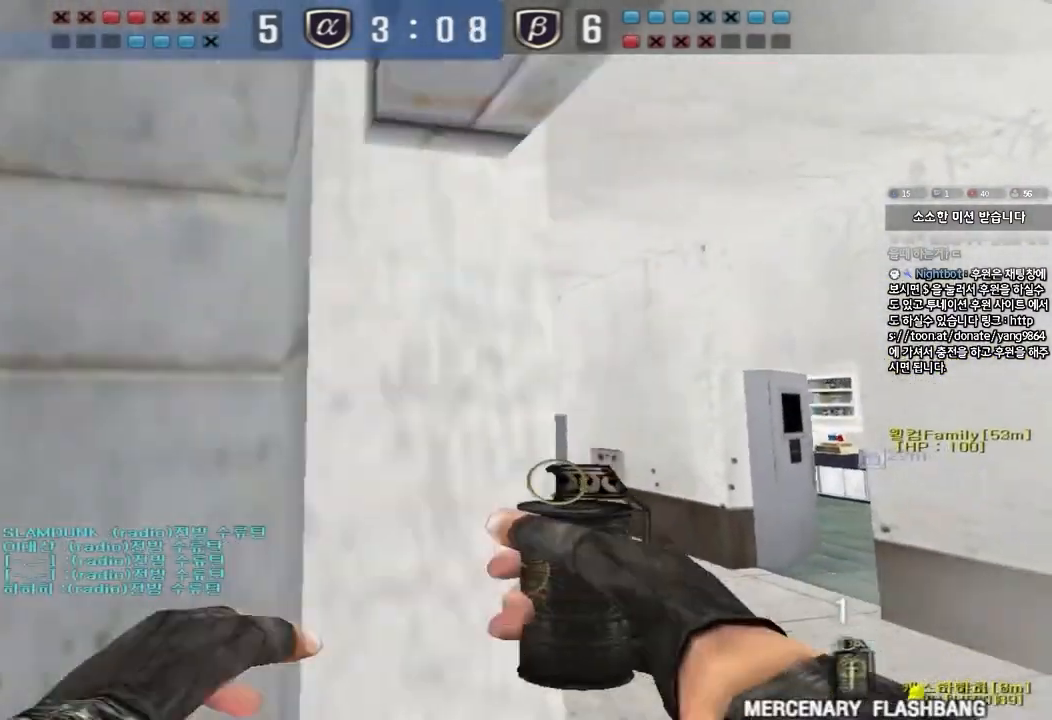
{"keys": [], "events": [[83, "d", "down"], [83, "w", "down"], [400, "space", "down"], [417, "w", "up"], [433, "d", "up"], [500, "space", "up"]]}
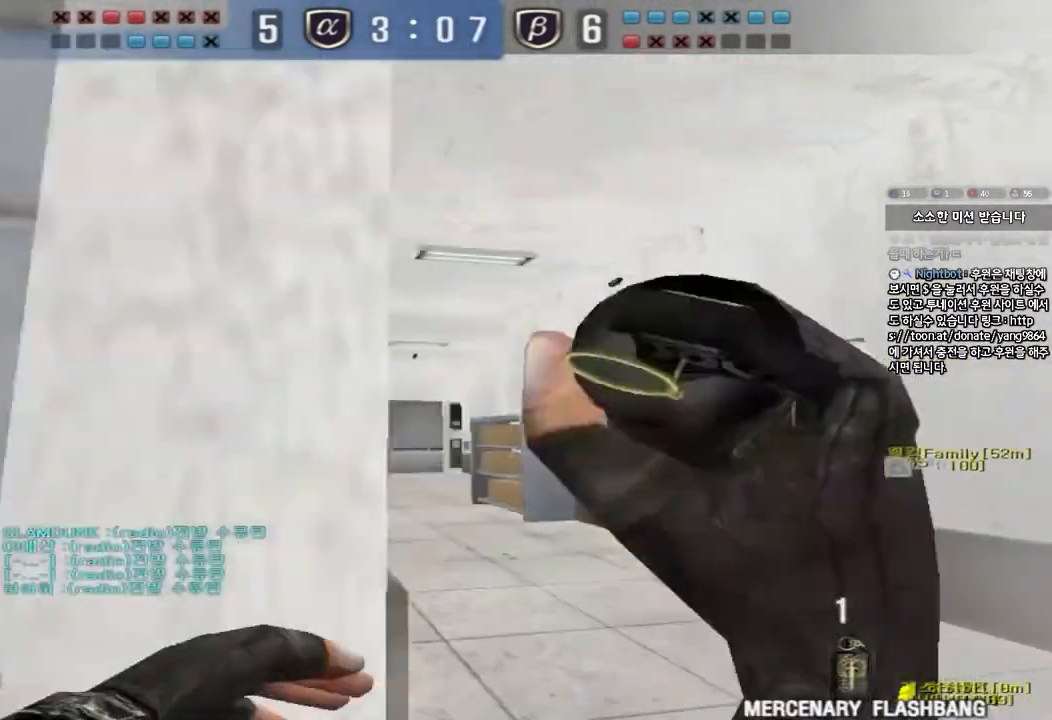
{"keys": ["a", "r", "s"], "events": [[17, "a", "down"], [17, "s", "down"], [333, "r", "down"], [417, "r", "up"], [500, "r", "down"]]}
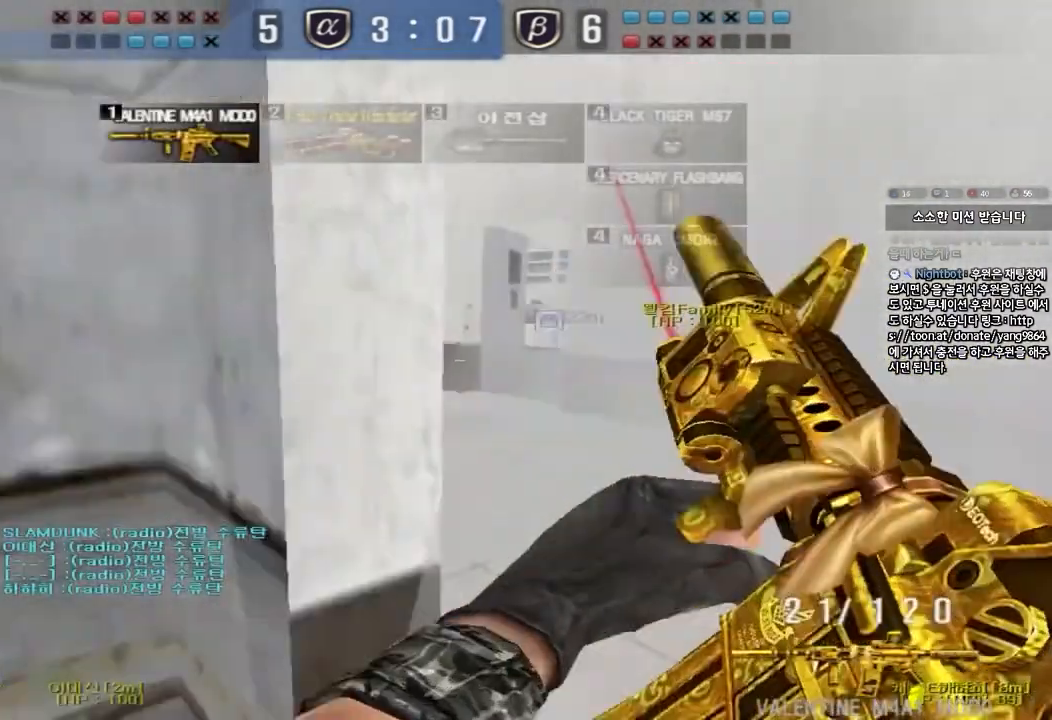
{"keys": ["s"], "events": [[100, "r", "up"], [217, "a", "up"], [217, "s", "up"], [233, "shift", "down"], [483, "s", "down"], [483, "shift", "up"]]}
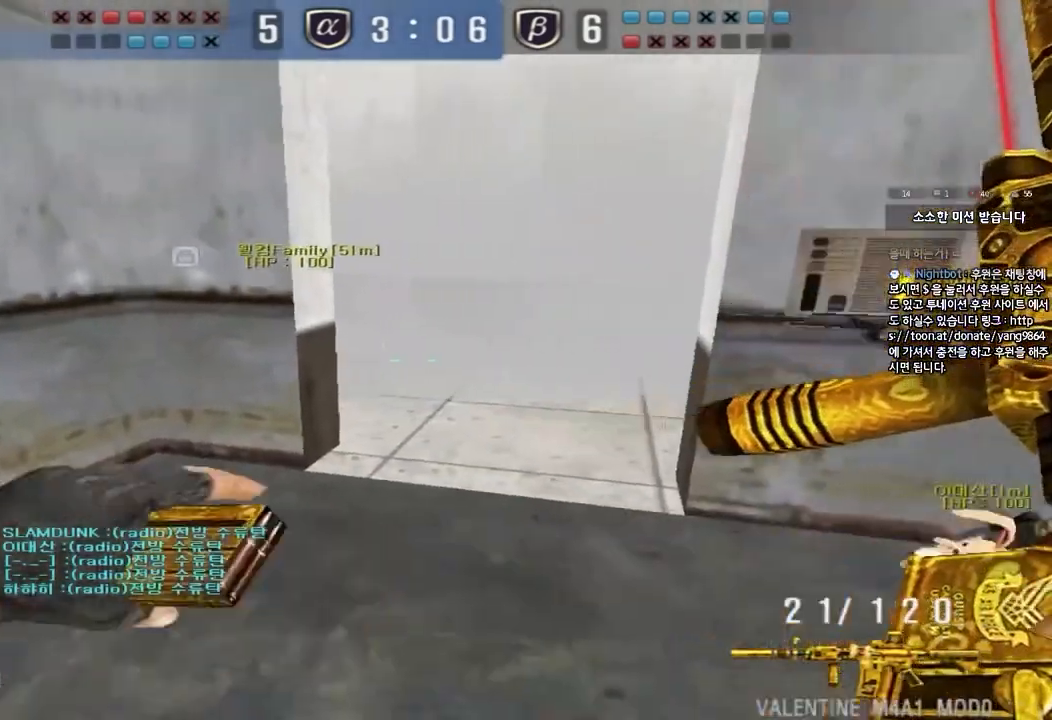
{"keys": ["a", "w"], "events": [[33, "d", "down"], [200, "d", "up"], [200, "s", "up"], [267, "shift", "down"], [317, "a", "down"], [333, "w", "down"], [417, "shift", "up"]]}
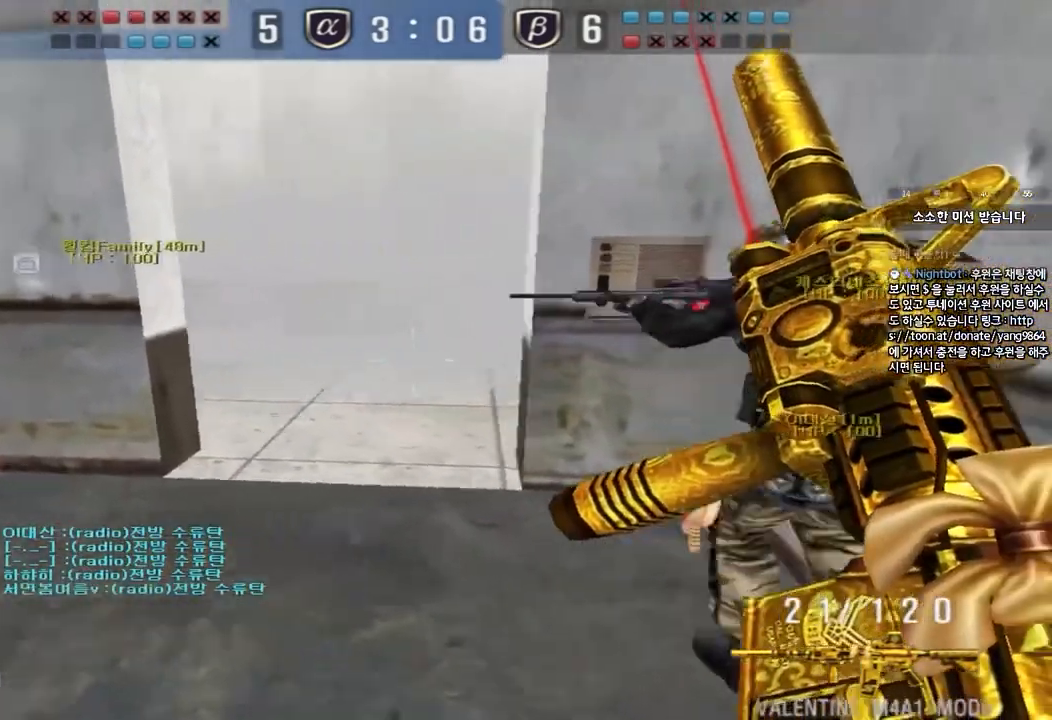
{"keys": ["d", "s"], "events": [[183, "a", "up"], [183, "shift", "down"], [183, "w", "up"], [217, "space", "down"], [283, "shift", "up"], [283, "space", "up"], [400, "s", "down"], [433, "d", "down"]]}
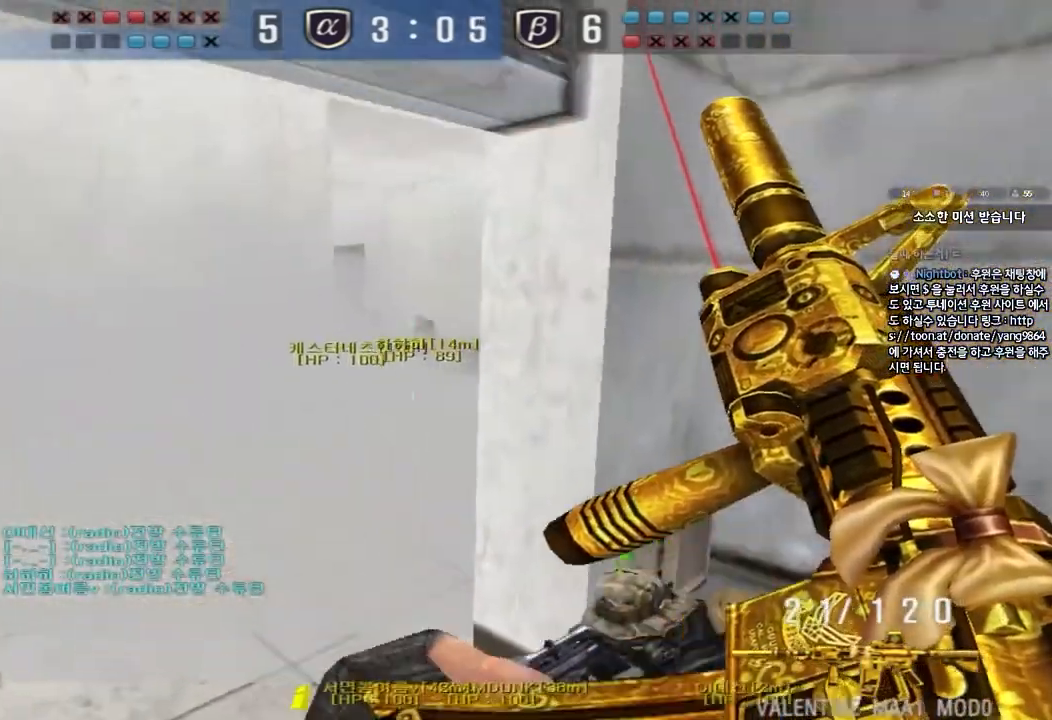
{"keys": ["a", "shift", "w"], "events": [[367, "s", "up"], [383, "d", "up"], [417, "shift", "down"], [500, "a", "down"], [500, "w", "down"]]}
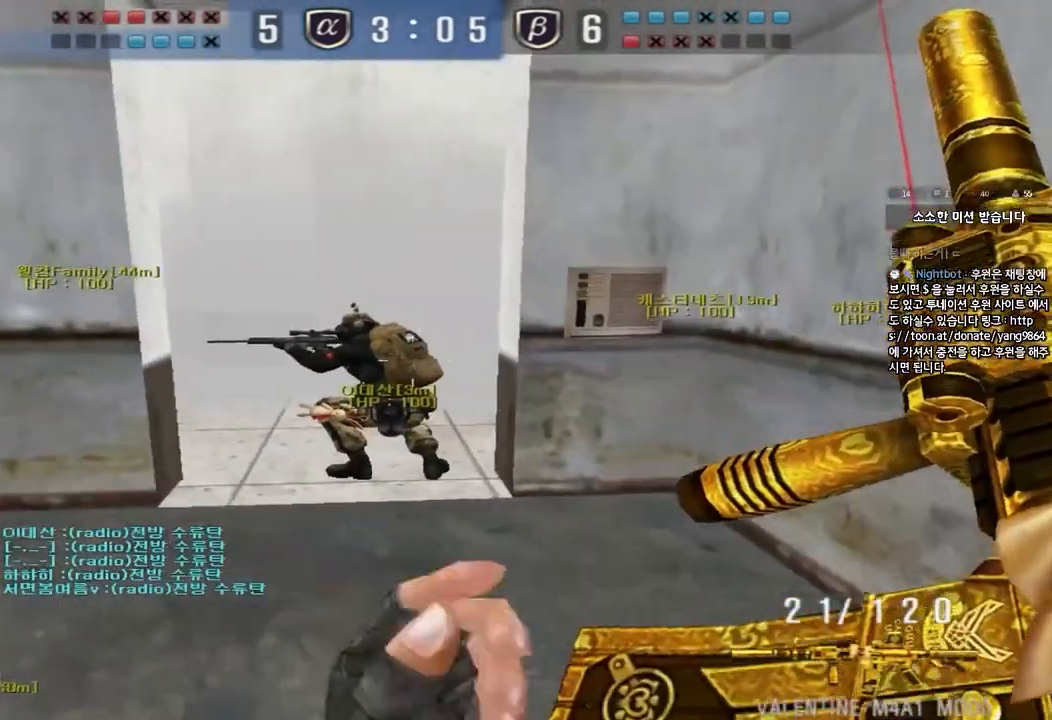
{"keys": ["d", "w"], "events": [[17, "shift", "up"], [167, "a", "up"], [217, "d", "down"]]}
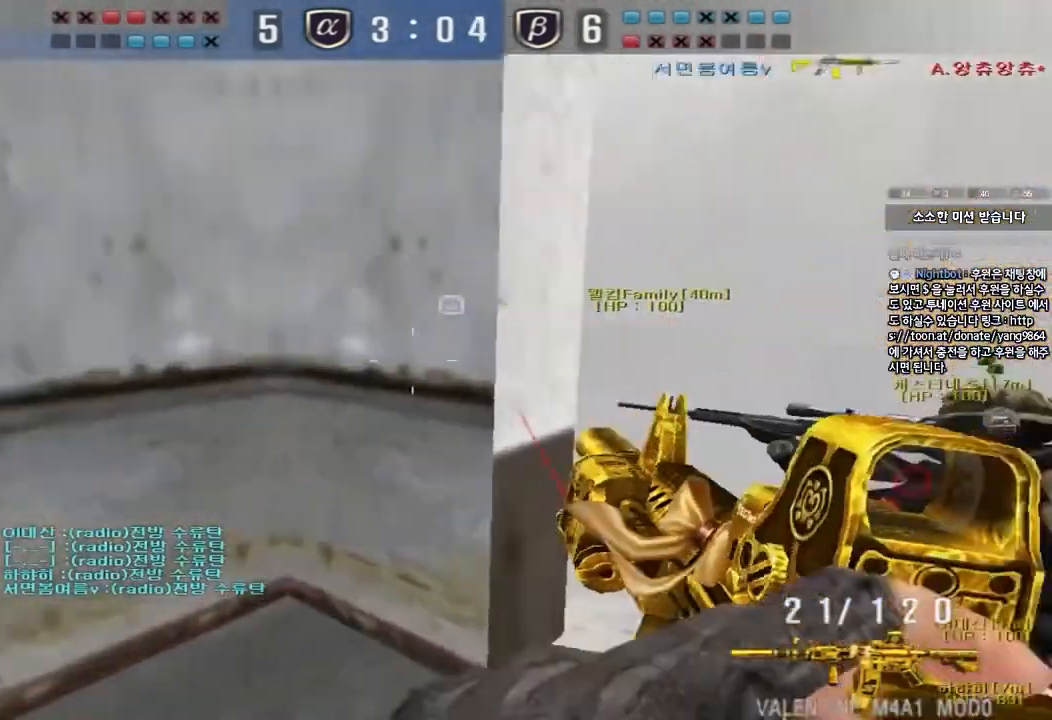
{"keys": ["a", "w"], "events": [[50, "shift", "down"], [83, "d", "up"], [83, "w", "up"], [100, "space", "down"], [167, "d", "down"], [167, "w", "down"], [200, "shift", "up"], [200, "space", "up"], [383, "a", "down"], [400, "d", "up"]]}
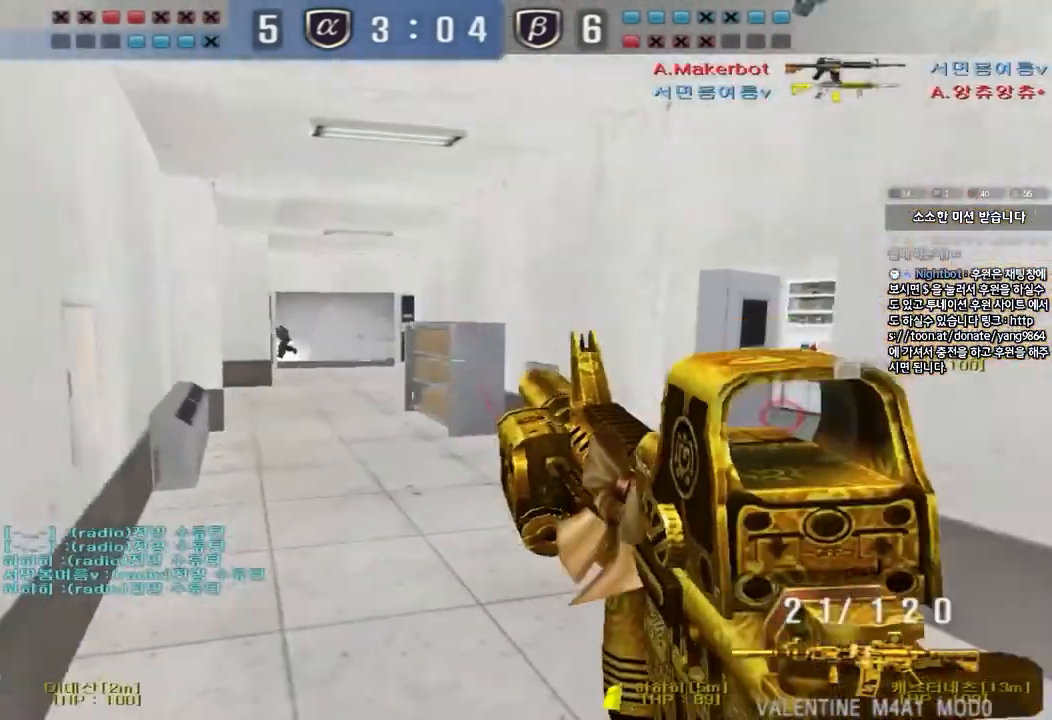
{"keys": ["shift"], "events": [[17, "shift", "down"], [133, "shift", "up"], [333, "shift", "down"], [350, "w", "up"], [367, "a", "up"], [367, "space", "down"], [483, "space", "up"]]}
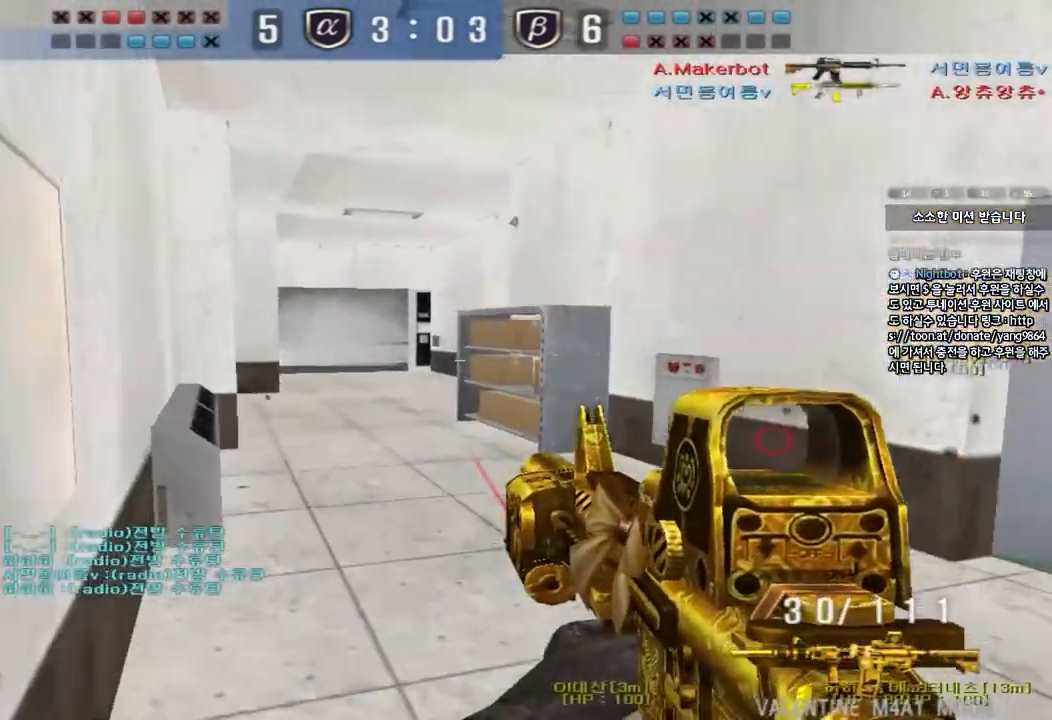
{"keys": ["a", "w"], "events": [[117, "shift", "up"], [433, "a", "down"], [450, "w", "down"]]}
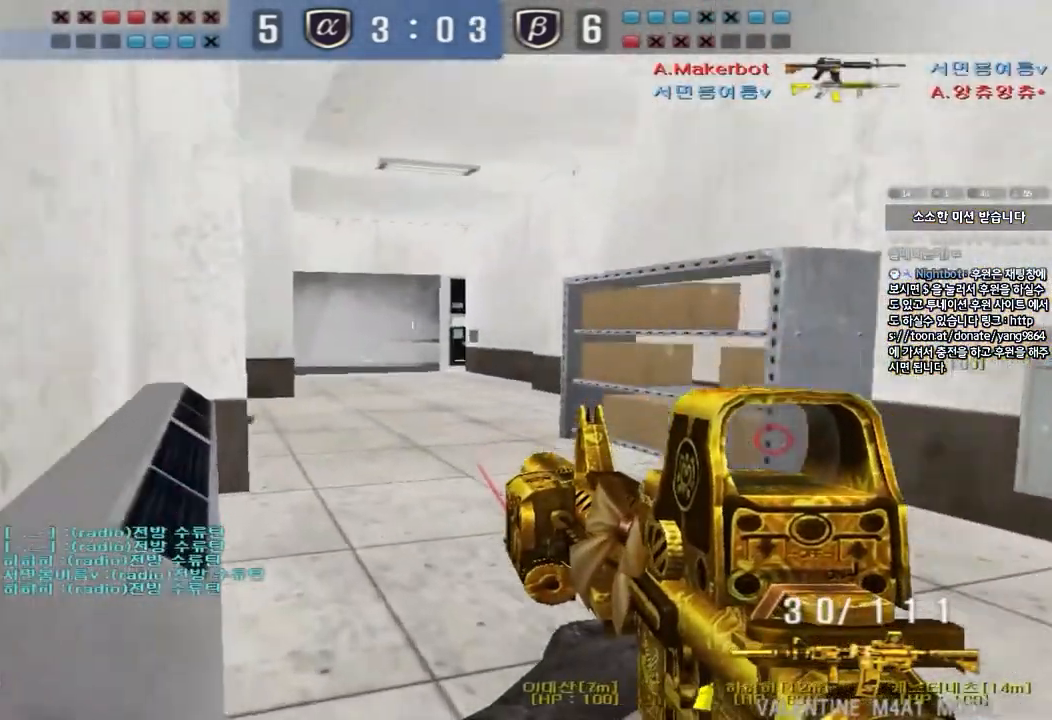
{"keys": ["a", "w"], "events": [[67, "a", "up"], [83, "d", "down"], [250, "d", "up"], [267, "a", "down"]]}